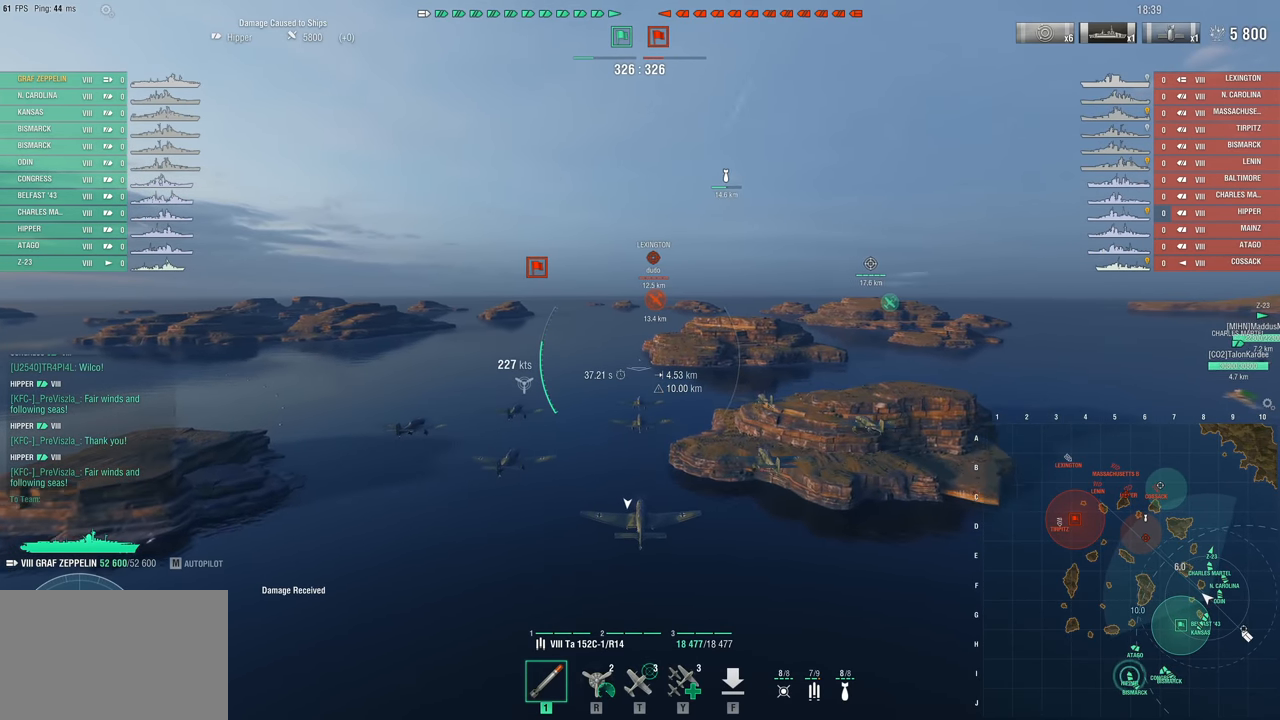
Gameplay with keyboard and mouse; each line is a JSON object with the keys and mouse buttons held at the frame after it. "events" lists presses ("down") and releases ("up") of "1", "2", "3", "4", "5", "a", "alt", "c", "caps_lock", "ctrl", "d", "e", "f", "g", "q", "r", "s", "shift", "space", "t", "tab", "v", "w", "x", "z", "mouse_left", "mouse_wheel" and "mouse_right" between this image and that frame as [ms after this image, input, new state], when the widget could be followed in between. "mouse_left", "mouse_wheel", "mouse_right" = the "left", "wheel", "right" buttons of the "mouse" list. No other keys are recorded. "wheel" means that the mouse wheel is clicked or scrolled. "mouse_move" is the direction in which the mouse moves at that frame (one of eight, or "still"), when it could be read.
{"keys": ["w"], "mouse": [], "mouse_move": "still", "events": []}
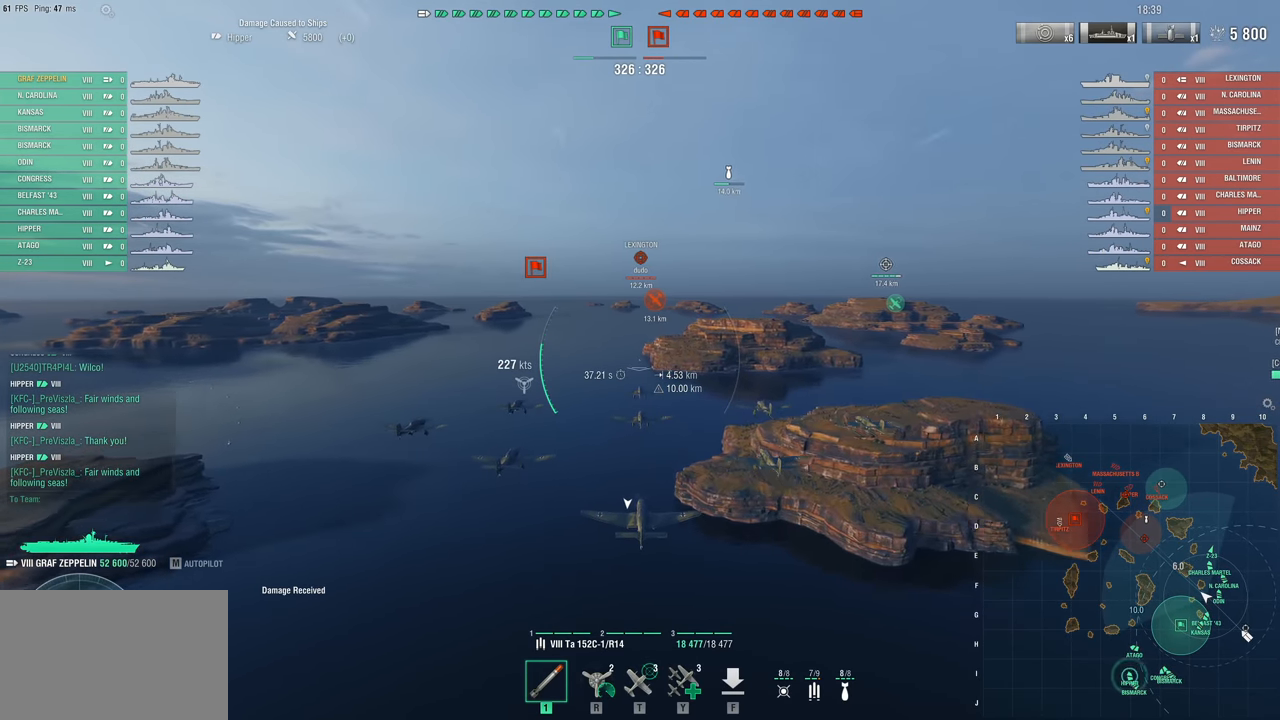
{"keys": [], "mouse": [], "mouse_move": "still", "events": [[233, "w", "up"]]}
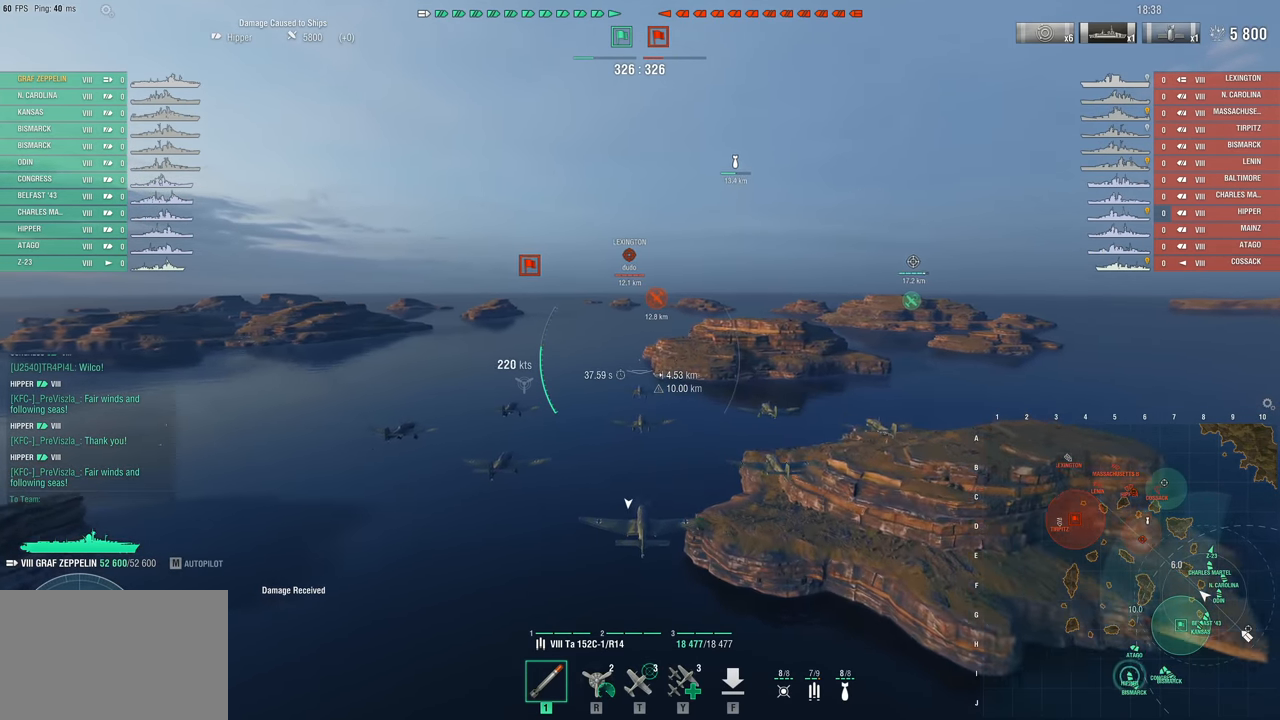
{"keys": [], "mouse": [], "mouse_move": "still", "events": []}
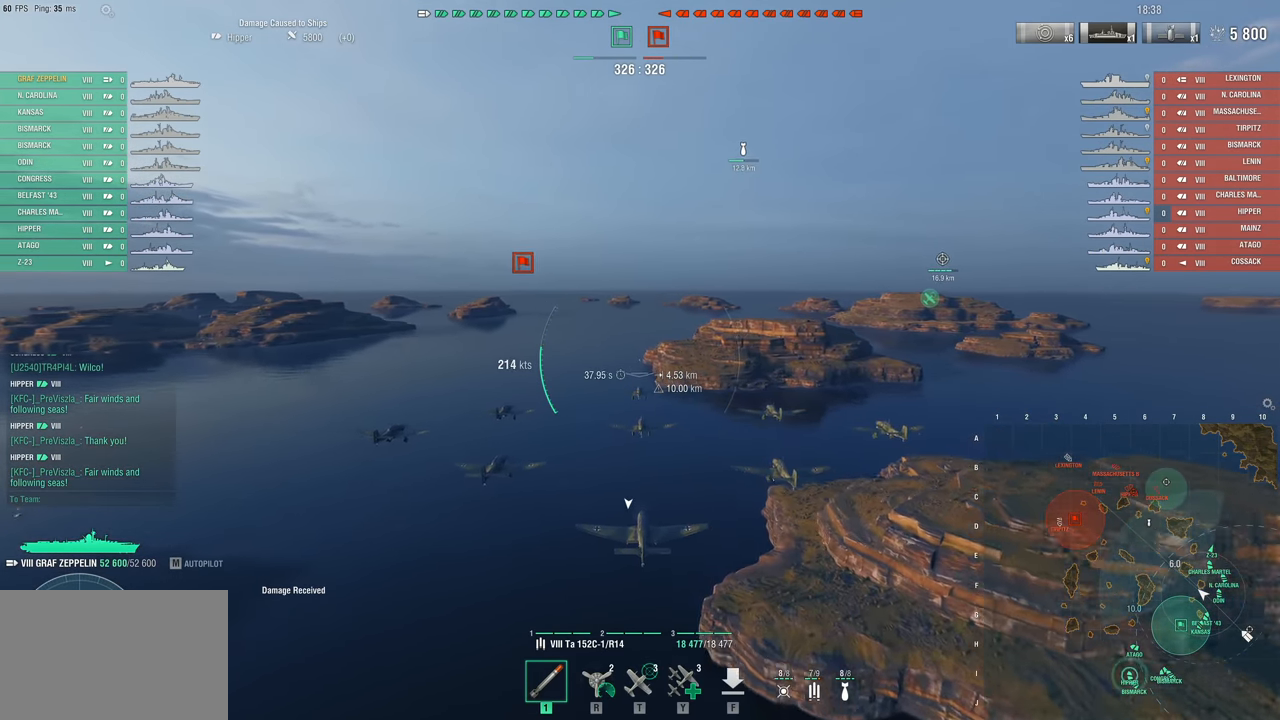
{"keys": ["a", "w"], "mouse": [], "mouse_move": "still", "events": [[350, "w", "down"], [483, "a", "down"]]}
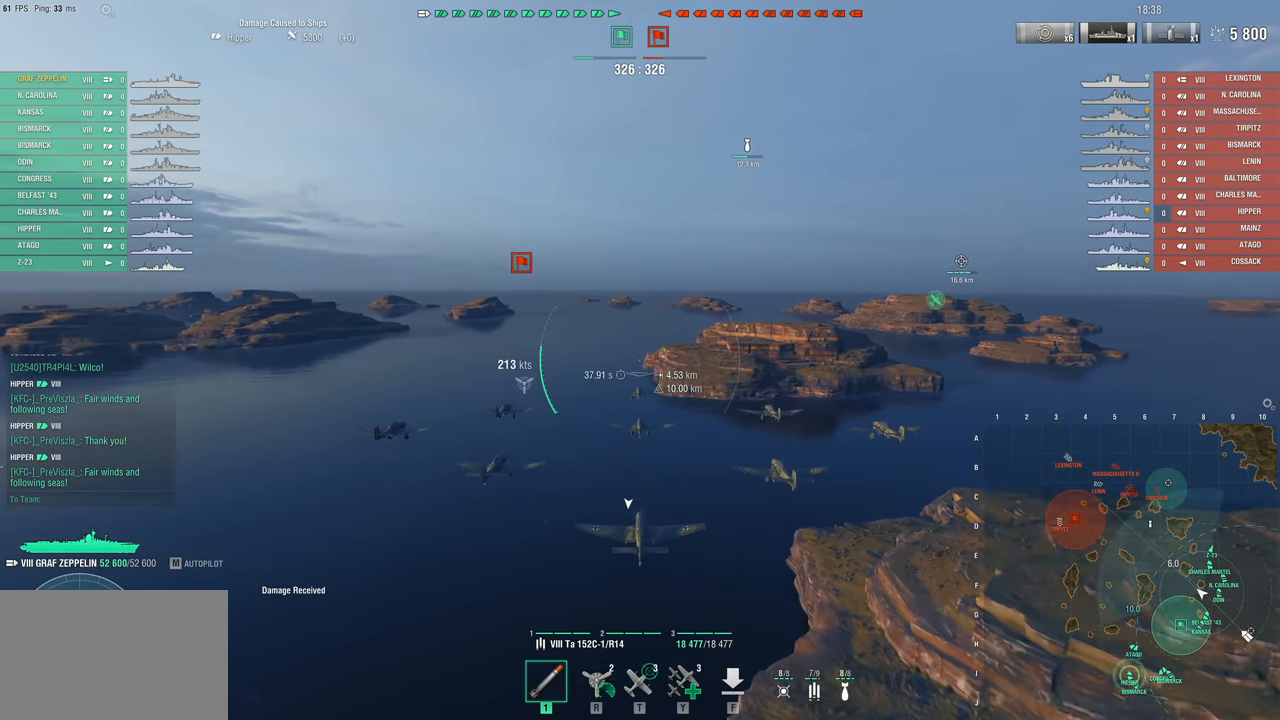
{"keys": ["a", "w"], "mouse": [], "mouse_move": "still", "events": []}
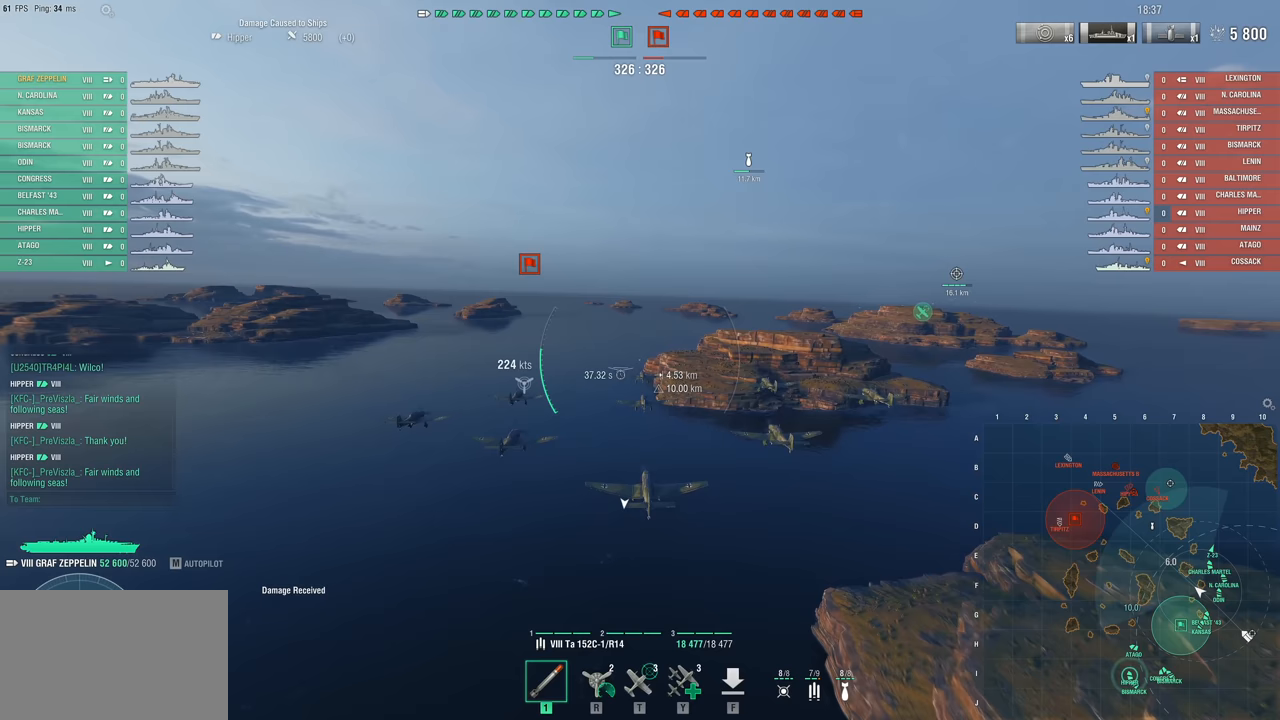
{"keys": ["w"], "mouse": [], "mouse_move": "still", "events": [[383, "a", "up"]]}
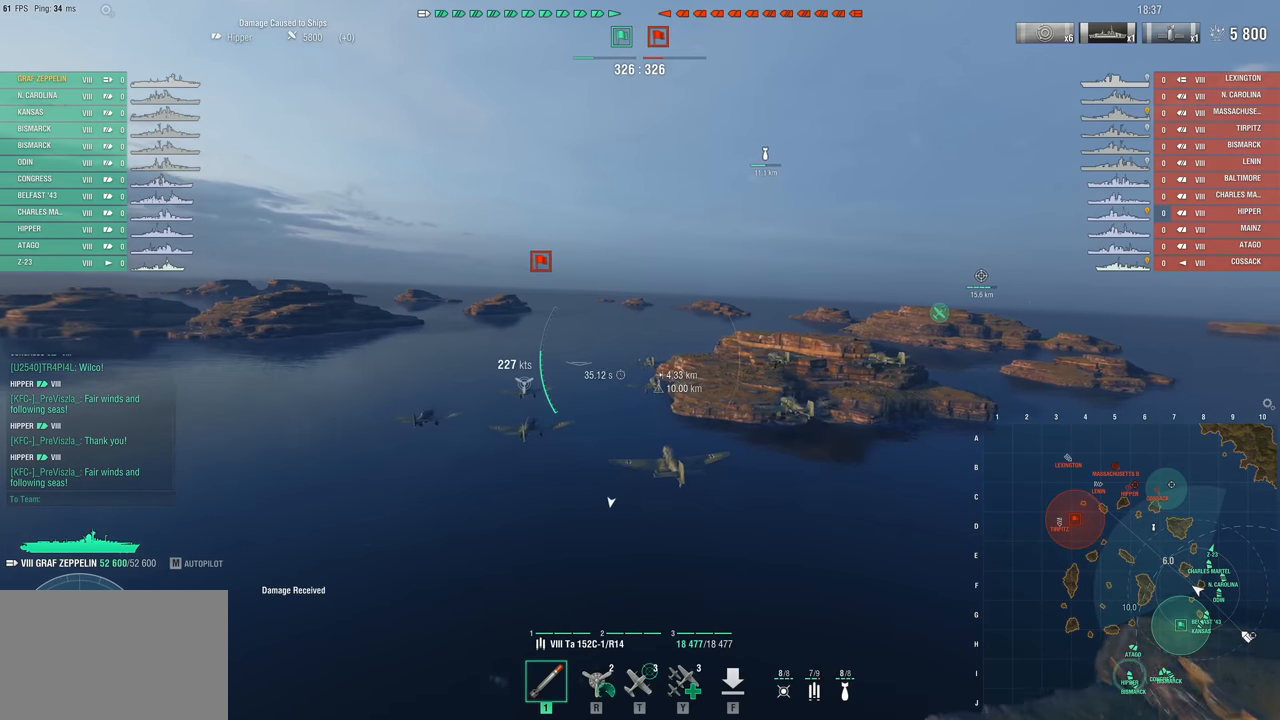
{"keys": ["w"], "mouse": [], "mouse_move": "still", "events": []}
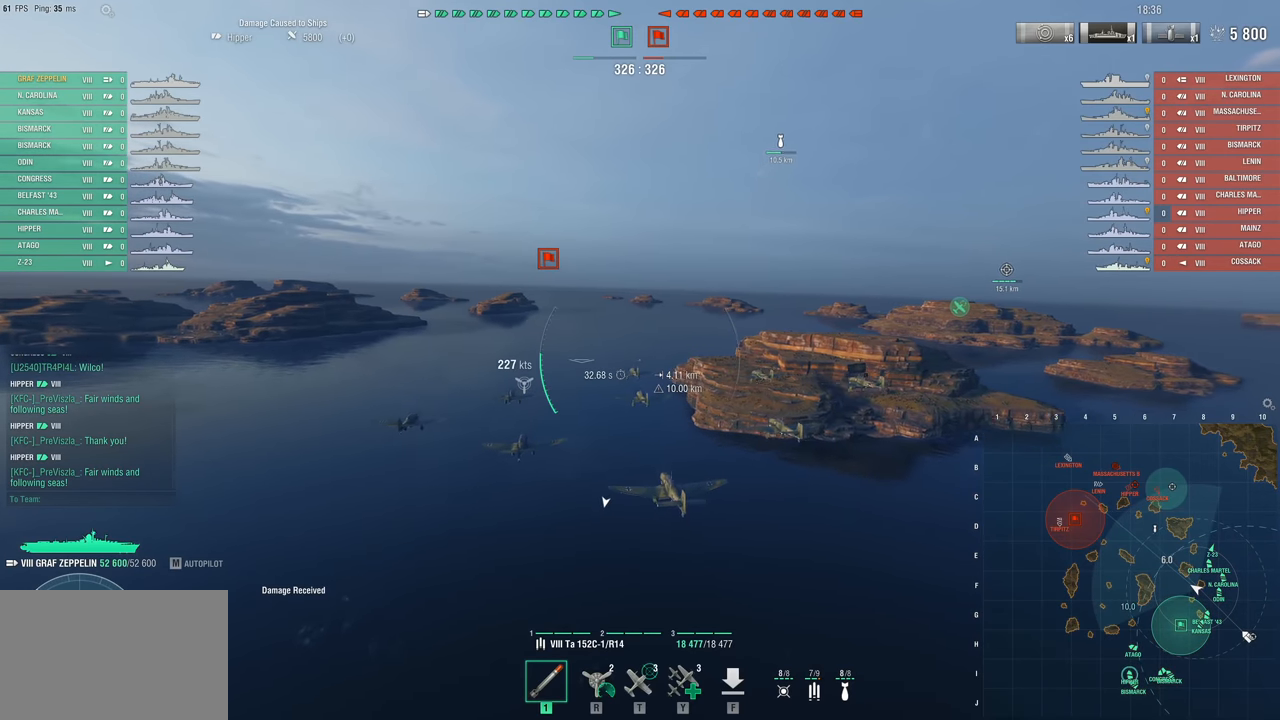
{"keys": [], "mouse": [], "mouse_move": "still", "events": [[367, "w", "up"]]}
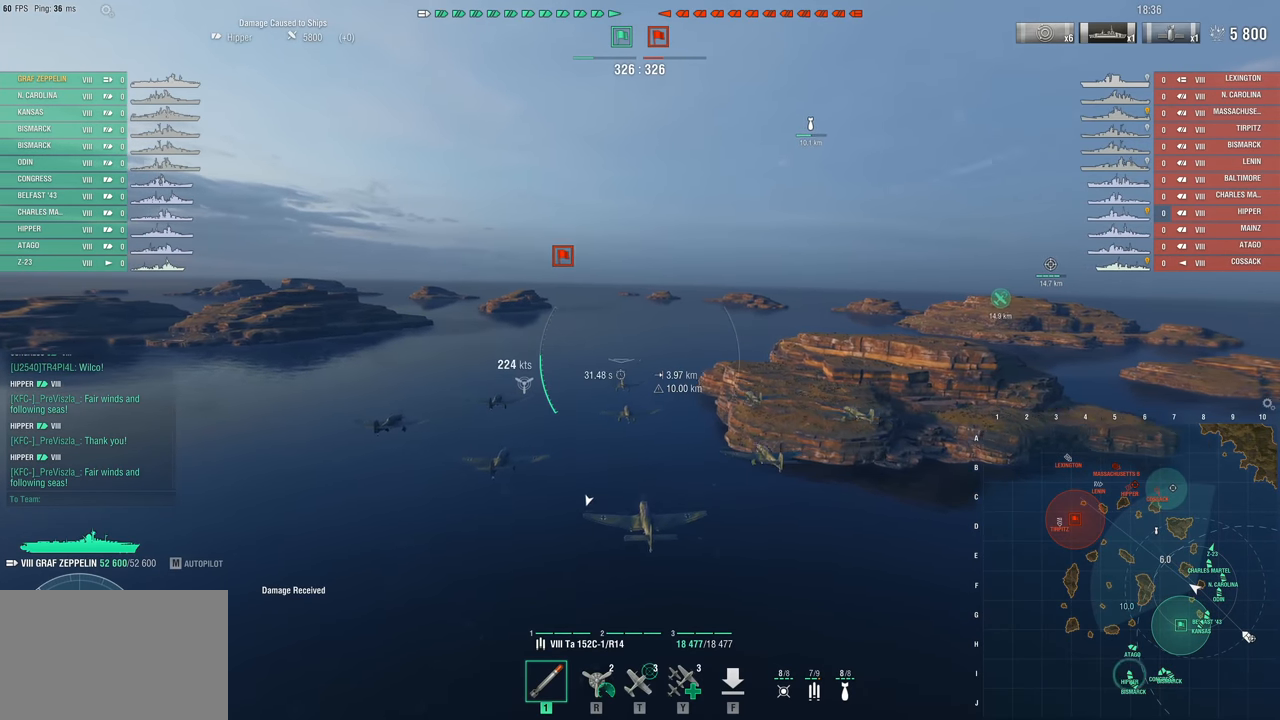
{"keys": [], "mouse": [], "mouse_move": "still", "events": []}
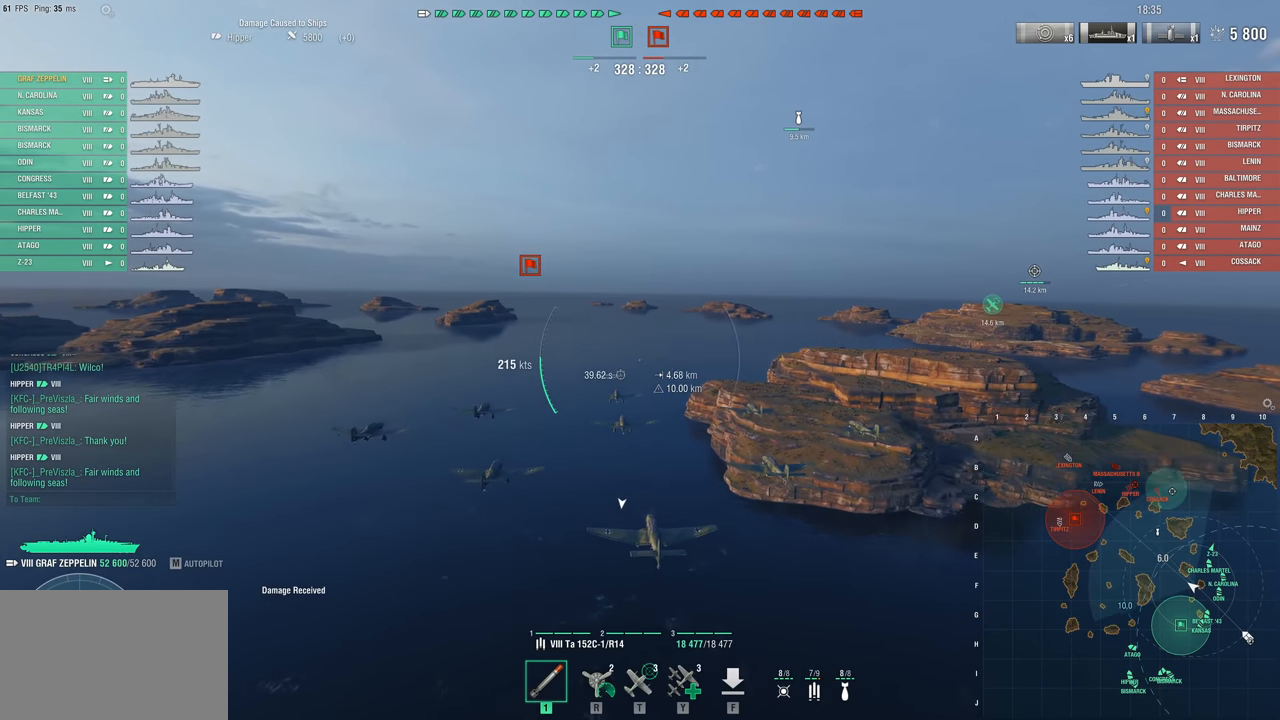
{"keys": [], "mouse": [], "mouse_move": "still", "events": []}
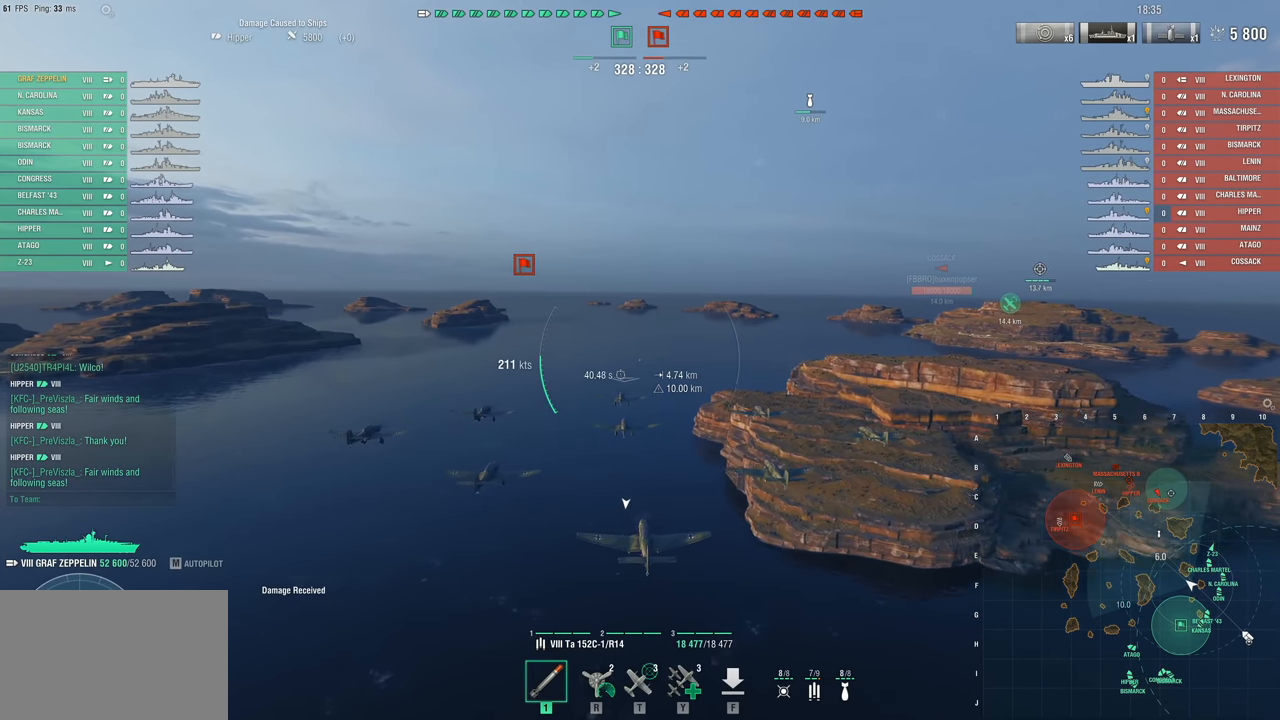
{"keys": [], "mouse": [], "mouse_move": "still", "events": []}
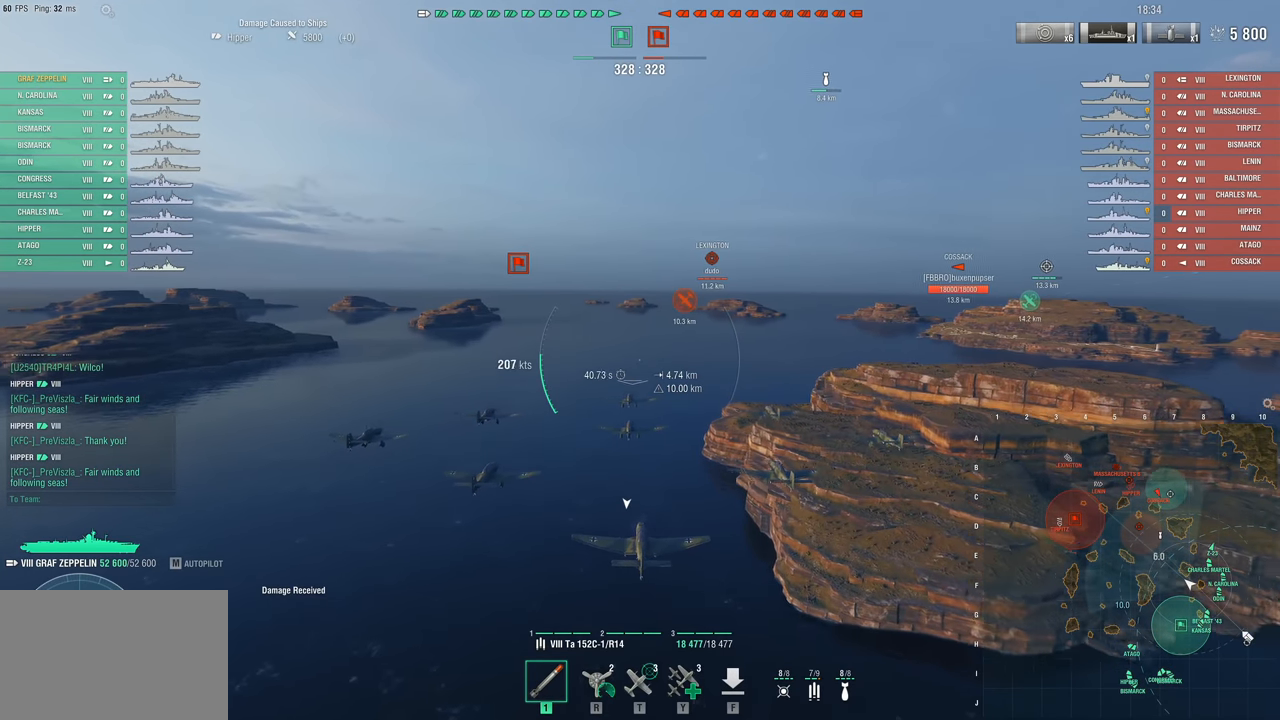
{"keys": ["a", "w"], "mouse": [], "mouse_move": "still", "events": [[100, "w", "down"], [283, "a", "down"]]}
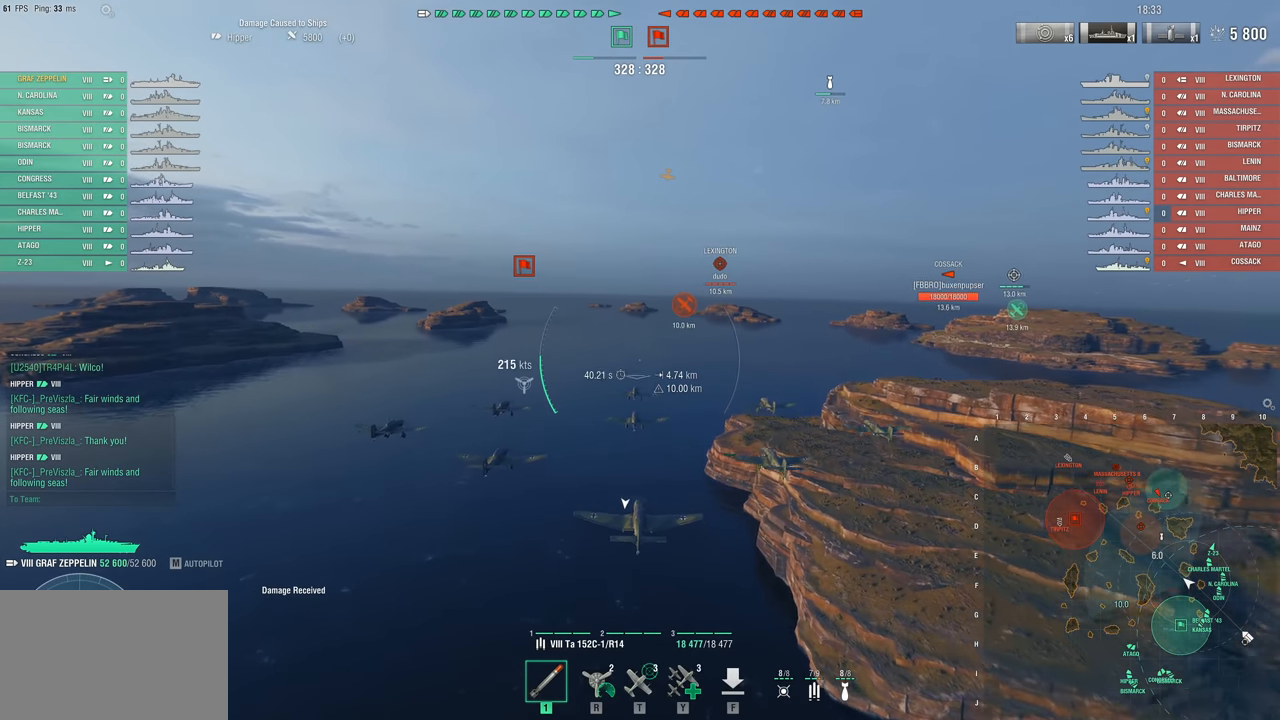
{"keys": ["w"], "mouse": [], "mouse_move": "still", "events": [[250, "a", "up"]]}
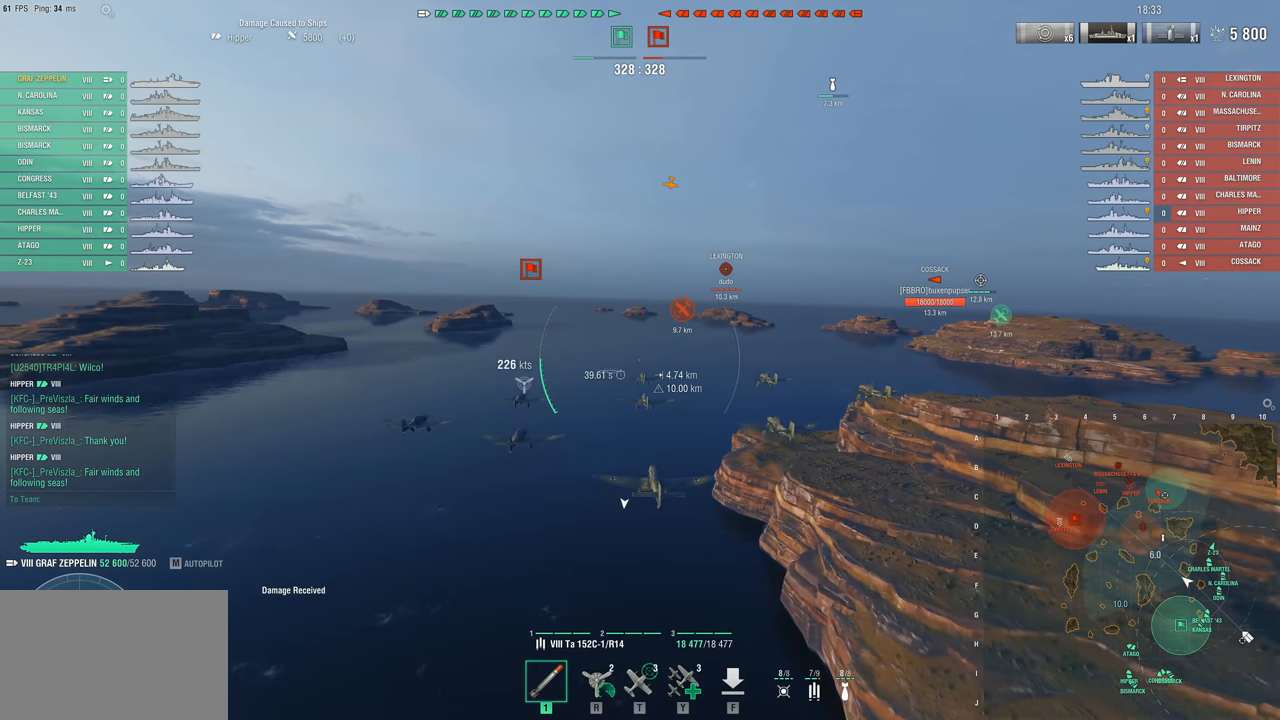
{"keys": [], "mouse": [], "mouse_move": "still", "events": [[133, "w", "up"]]}
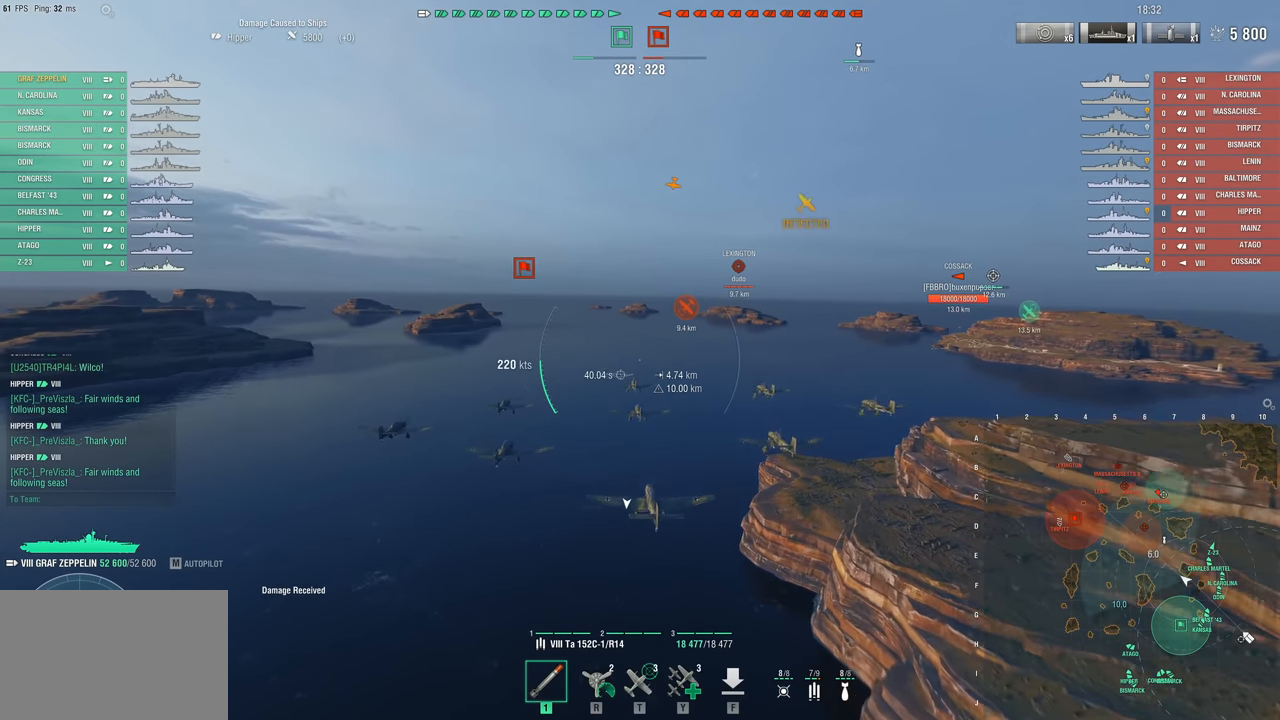
{"keys": [], "mouse": [], "mouse_move": "still", "events": []}
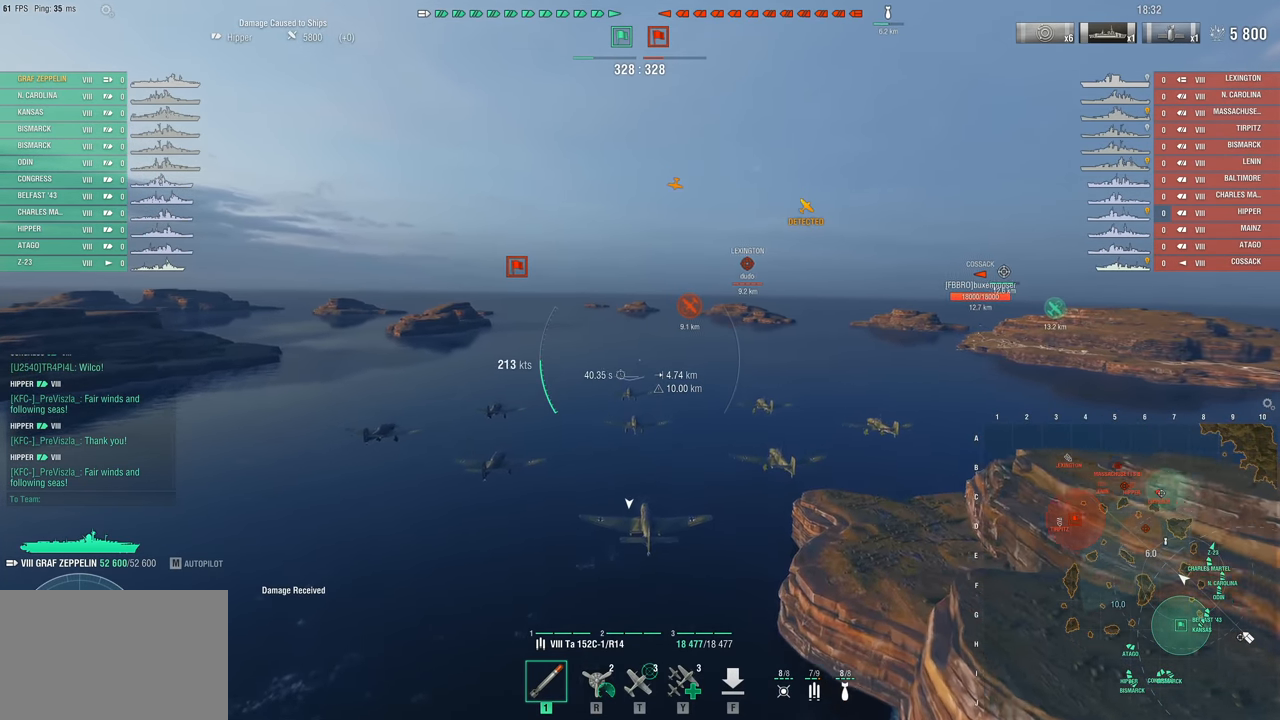
{"keys": [], "mouse": [], "mouse_move": "still", "events": []}
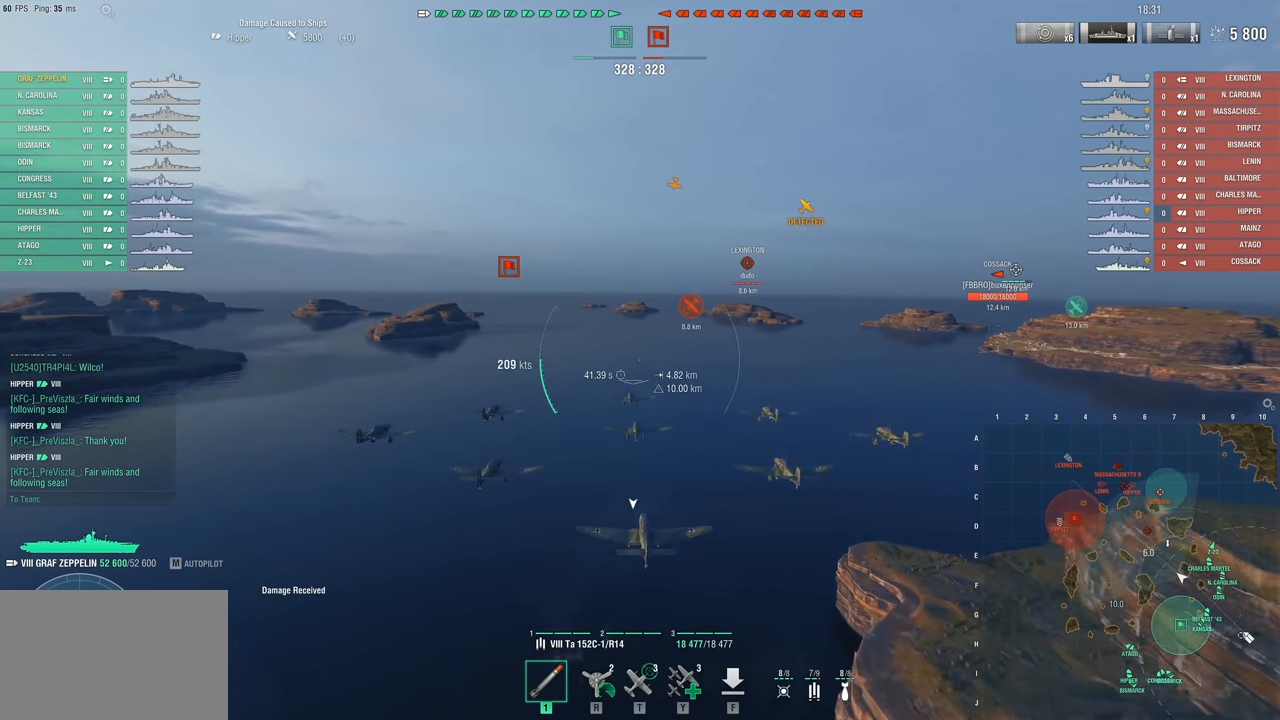
{"keys": [], "mouse": [], "mouse_move": "still", "events": []}
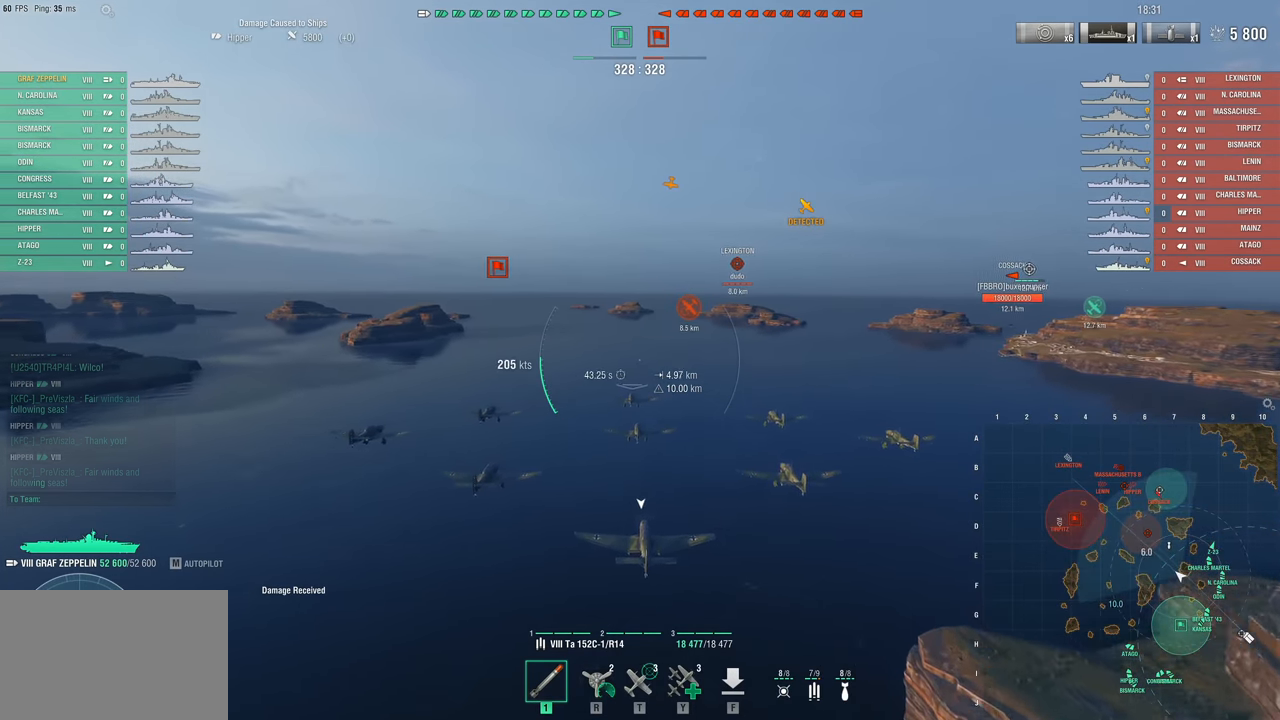
{"keys": [], "mouse": [], "mouse_move": "right", "events": []}
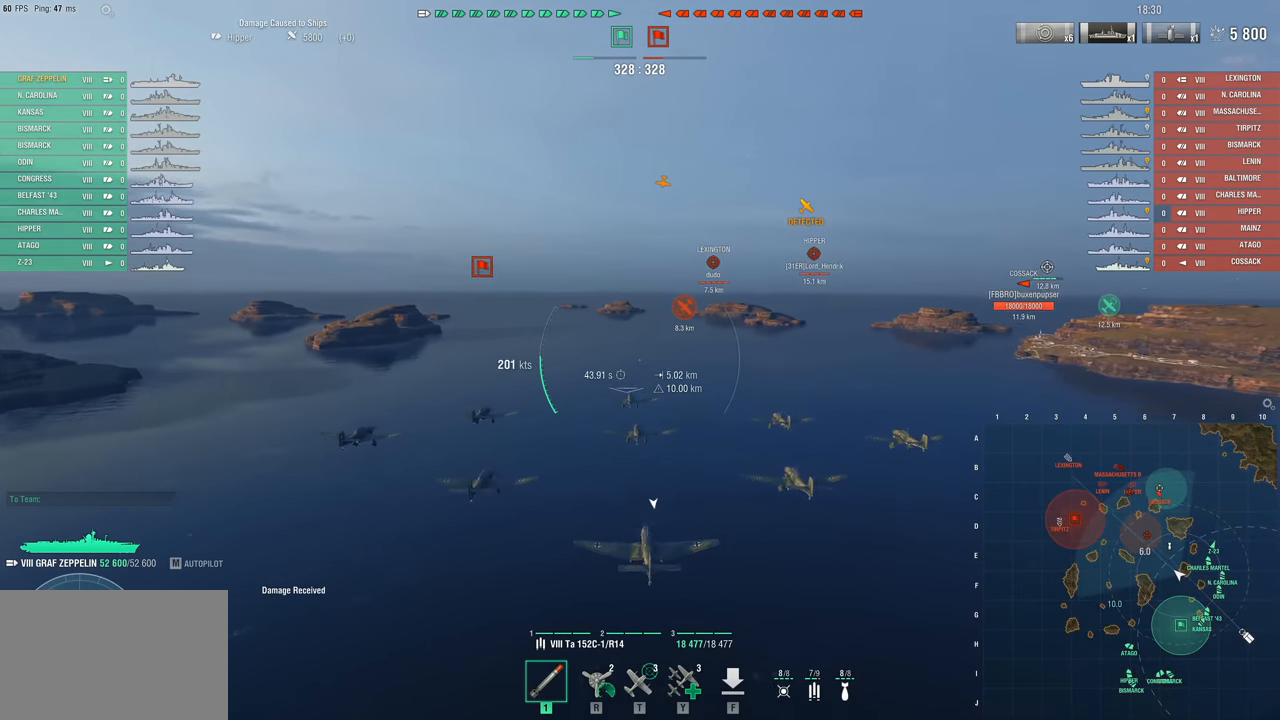
{"keys": ["d"], "mouse": [], "mouse_move": "right", "events": [[50, "d", "down"]]}
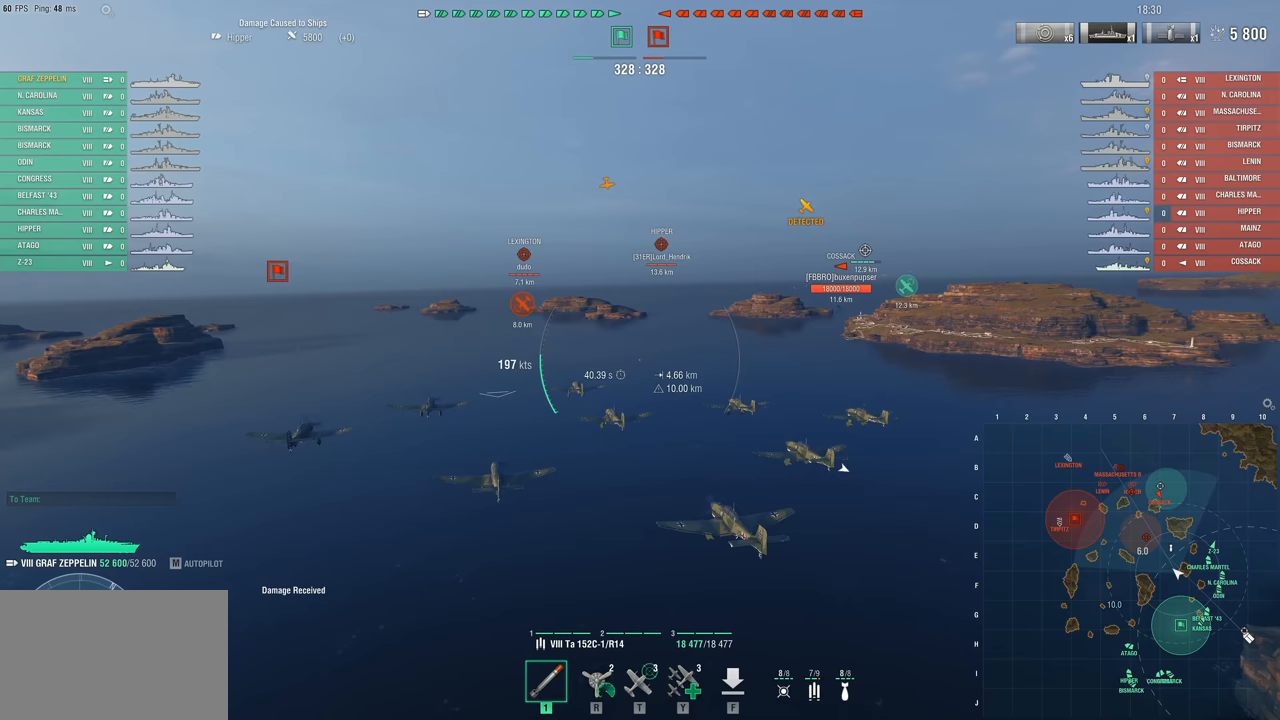
{"keys": ["d", "w"], "mouse": [], "mouse_move": "still", "events": [[133, "w", "down"]]}
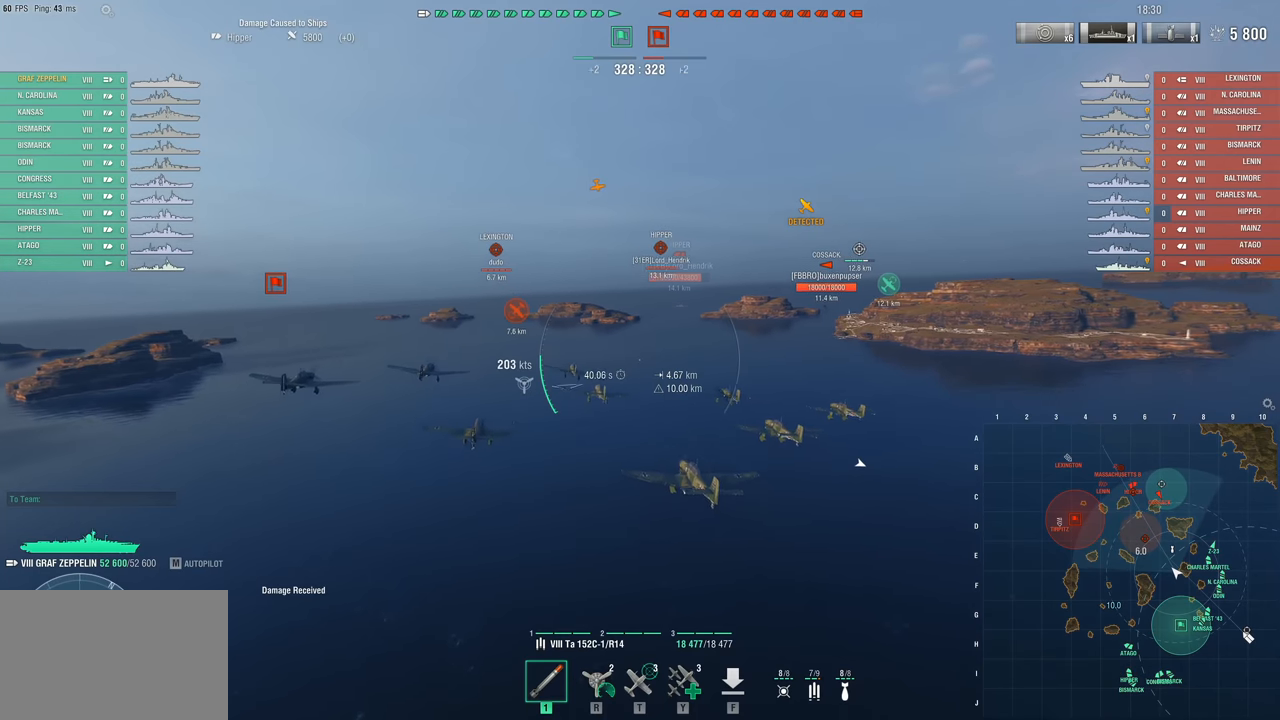
{"keys": [], "mouse": [], "mouse_move": "still", "events": [[100, "d", "up"], [283, "w", "up"]]}
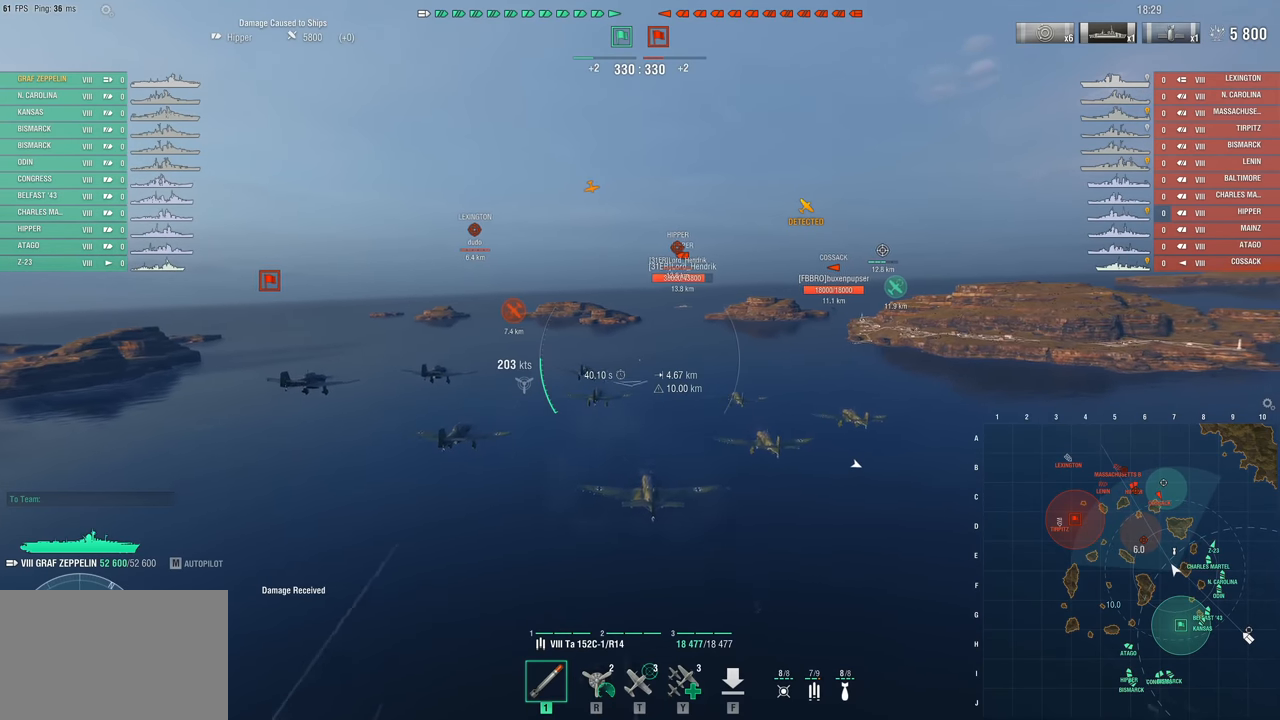
{"keys": [], "mouse": [], "mouse_move": "still", "events": []}
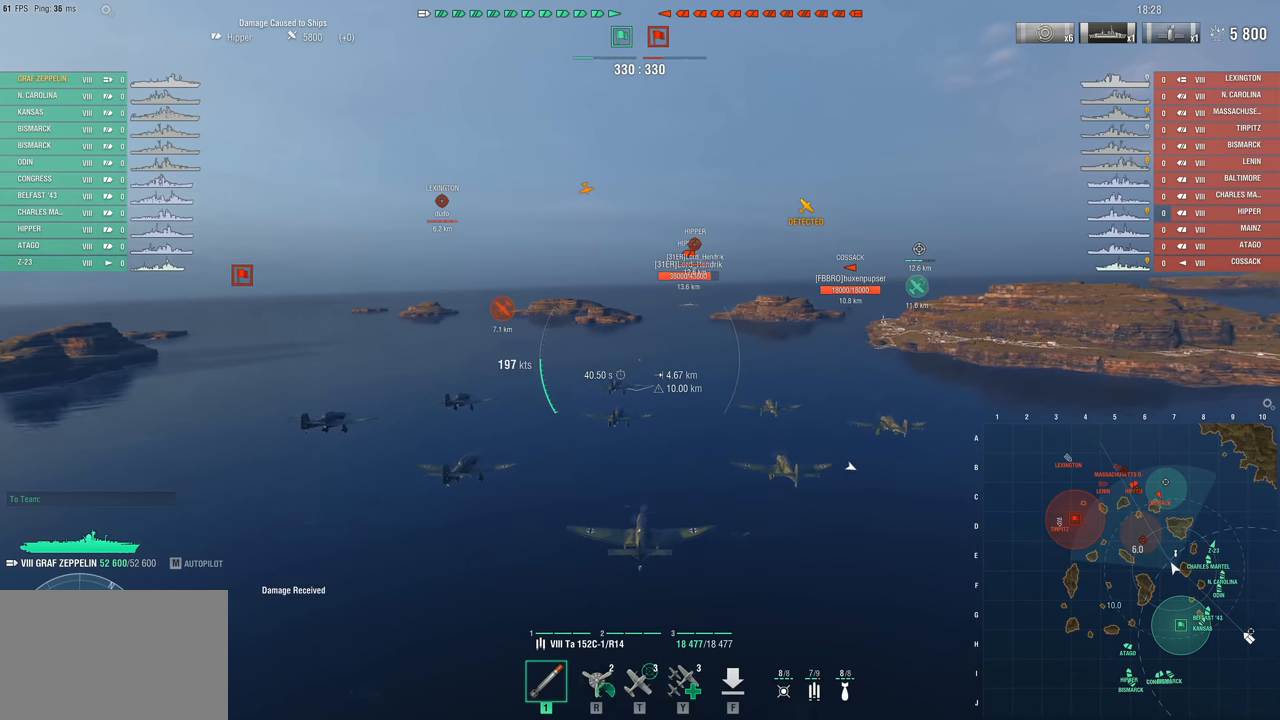
{"keys": ["a", "w"], "mouse": [], "mouse_move": "still", "events": [[350, "a", "down"], [433, "w", "down"]]}
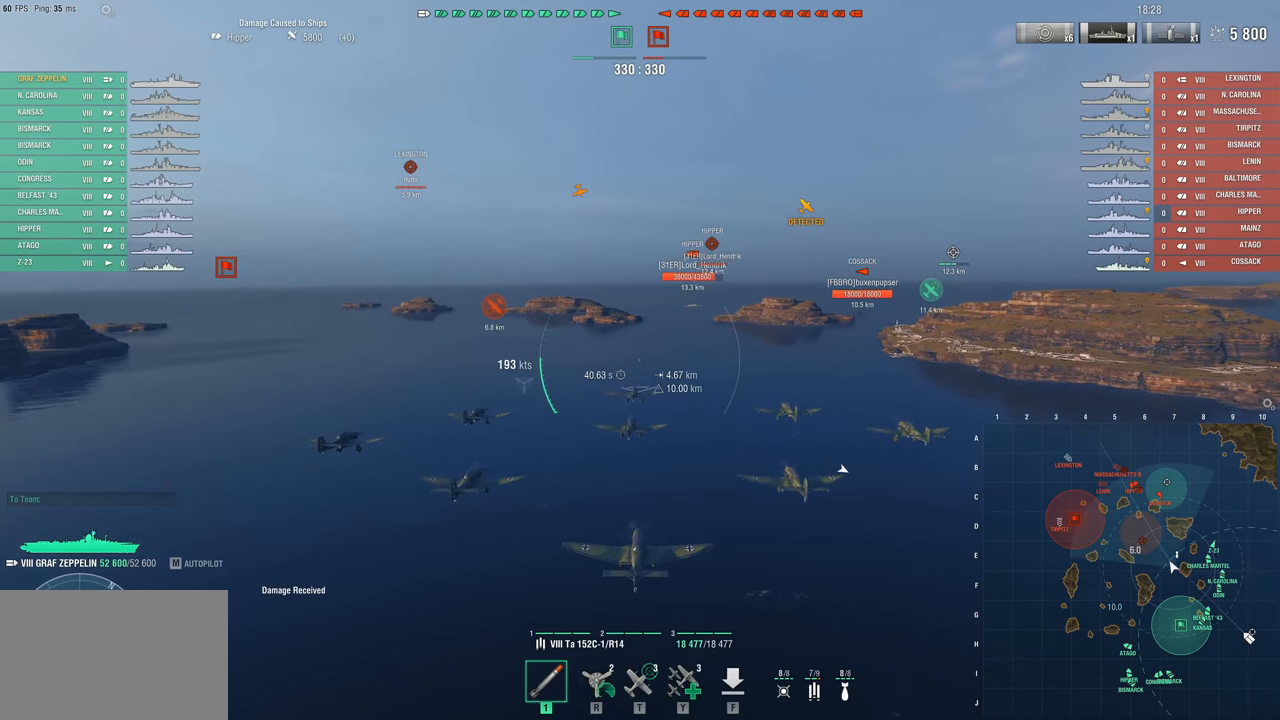
{"keys": ["a", "w"], "mouse": [], "mouse_move": "still", "events": [[100, "a", "up"], [467, "a", "down"]]}
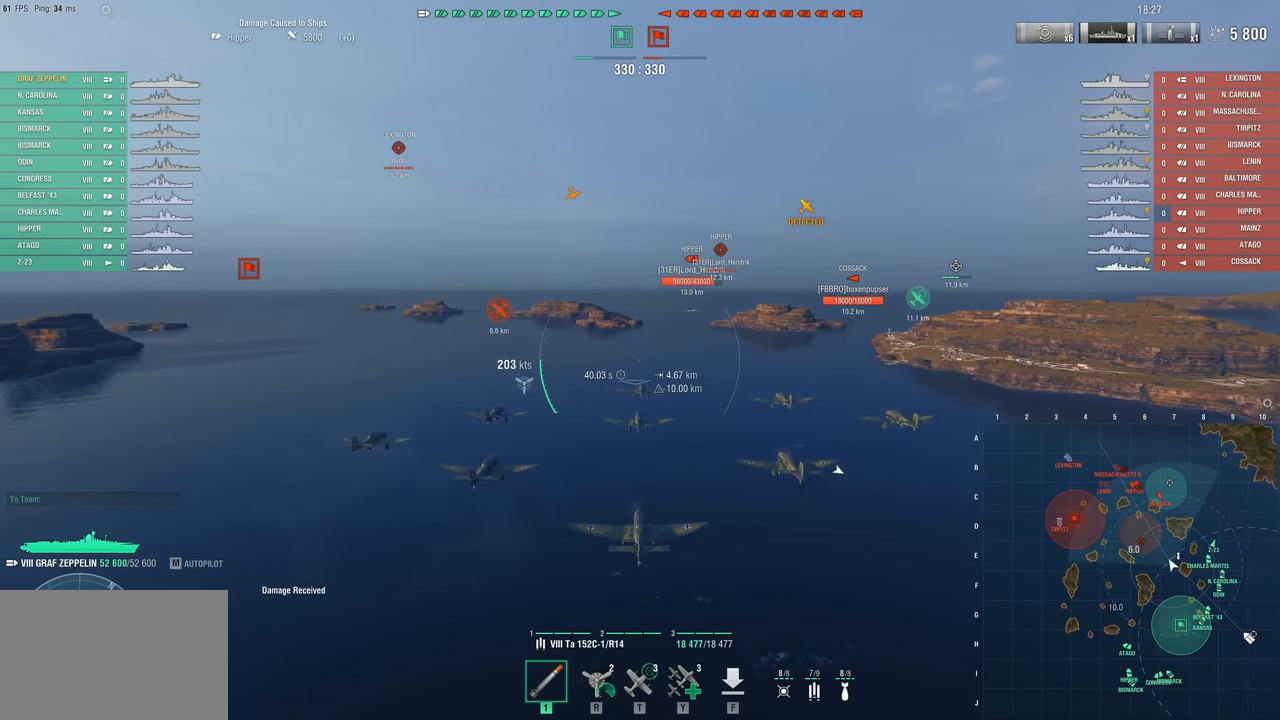
{"keys": ["a", "w"], "mouse": [], "mouse_move": "left", "events": []}
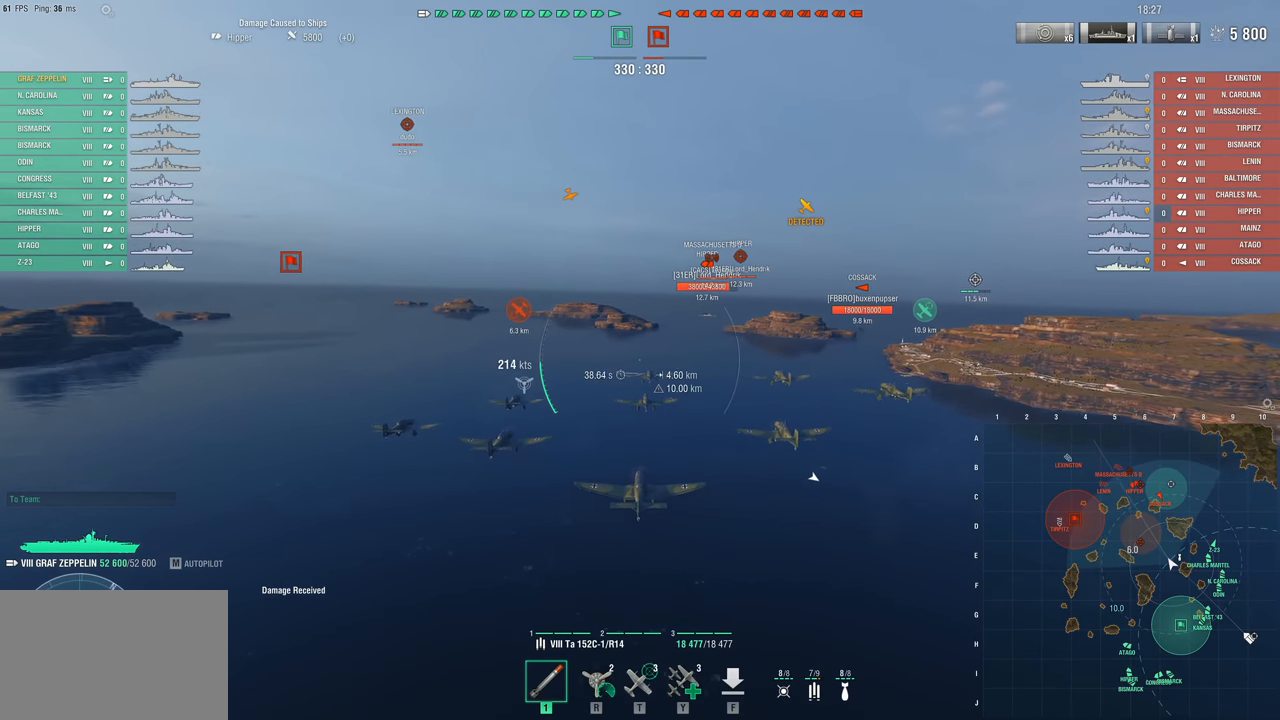
{"keys": ["a", "w"], "mouse": [], "mouse_move": "left", "events": []}
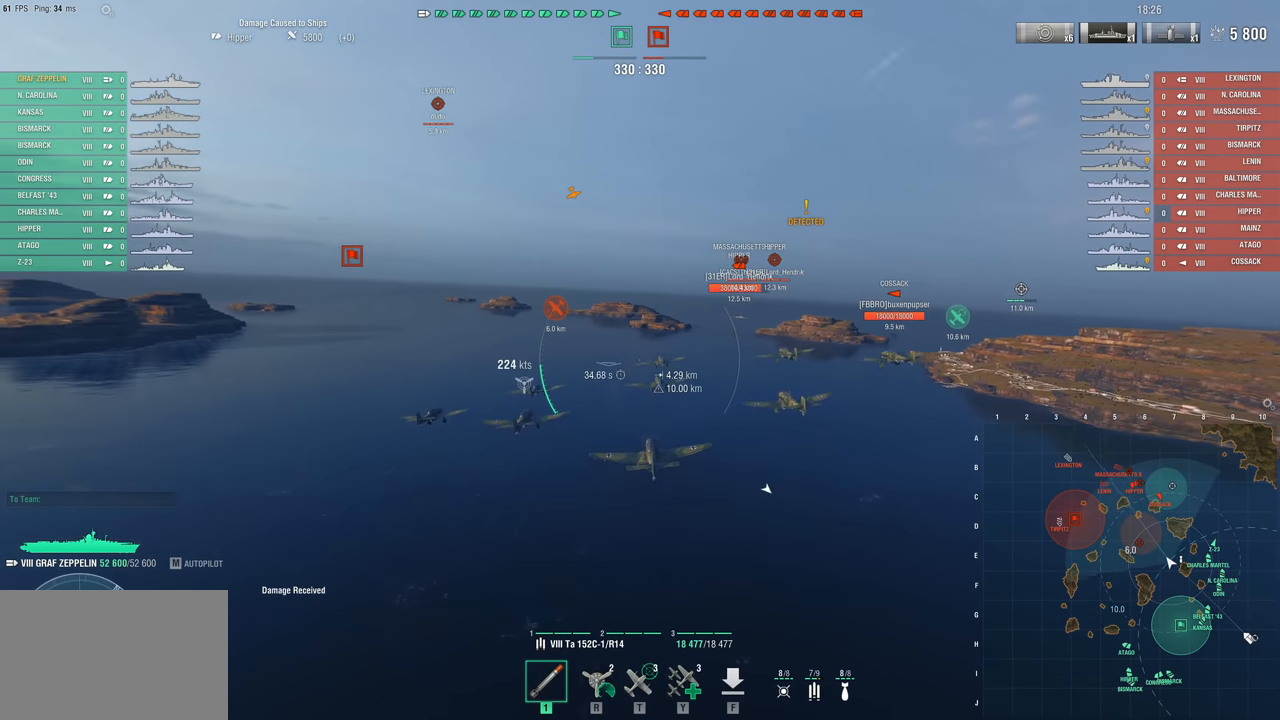
{"keys": ["a", "w"], "mouse": [], "mouse_move": "left", "events": []}
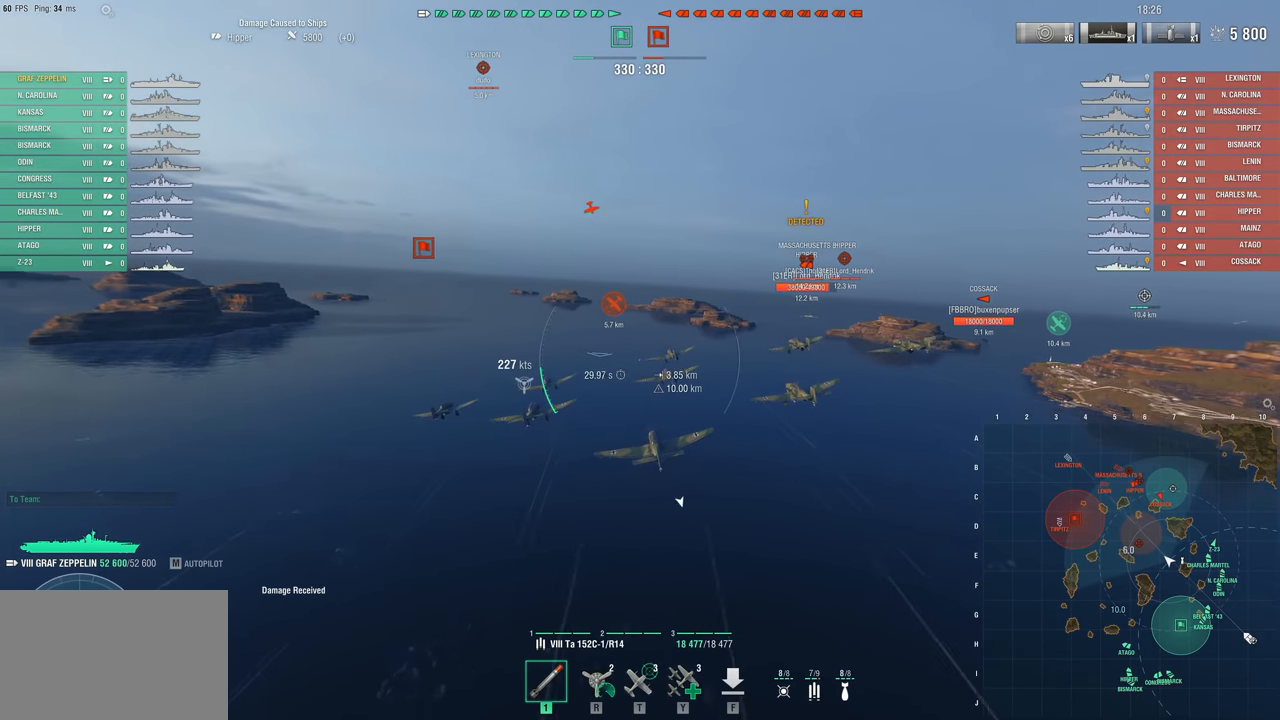
{"keys": [], "mouse": [], "mouse_move": "left", "events": [[317, "a", "up"], [417, "w", "up"]]}
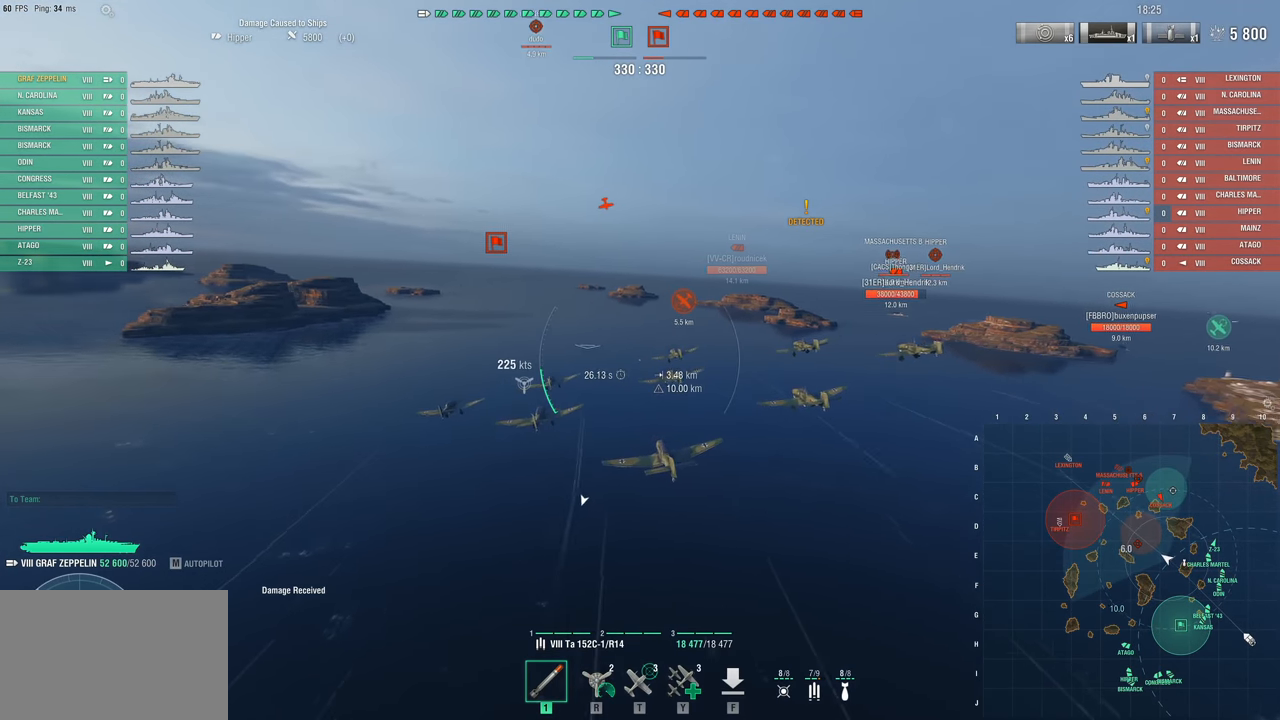
{"keys": [], "mouse": [], "mouse_move": "still", "events": []}
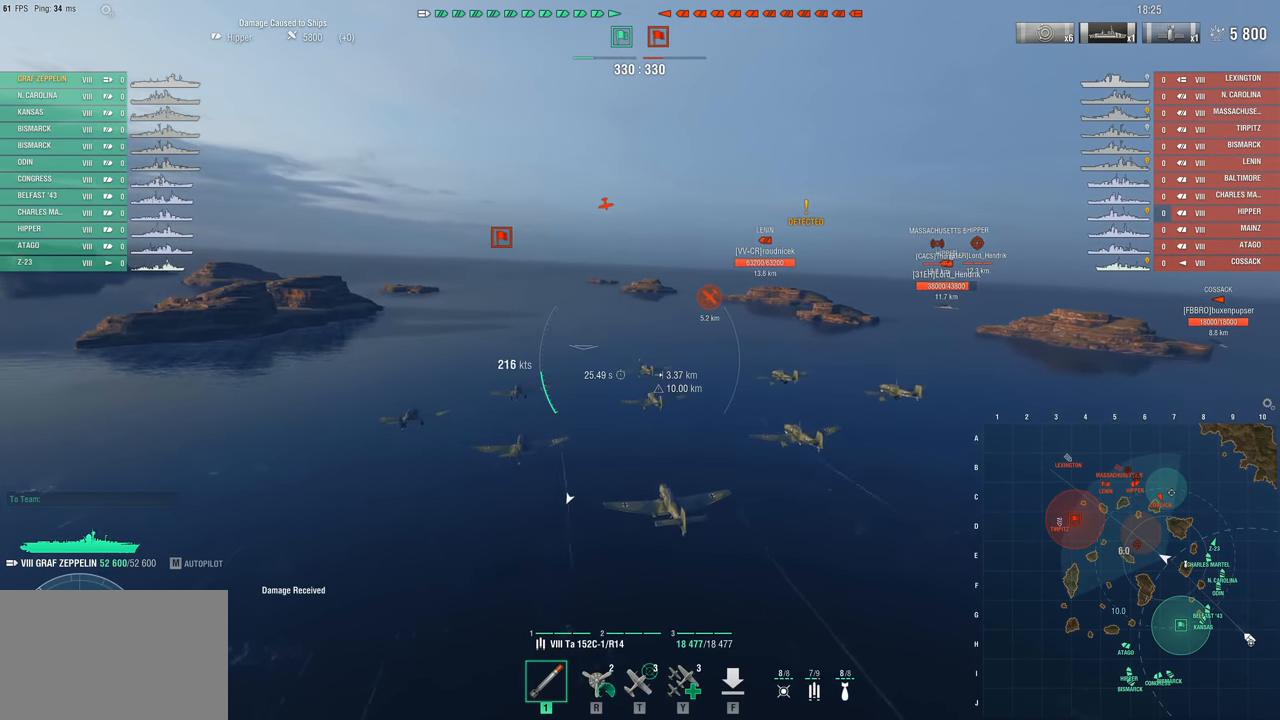
{"keys": [], "mouse": [], "mouse_move": "still", "events": []}